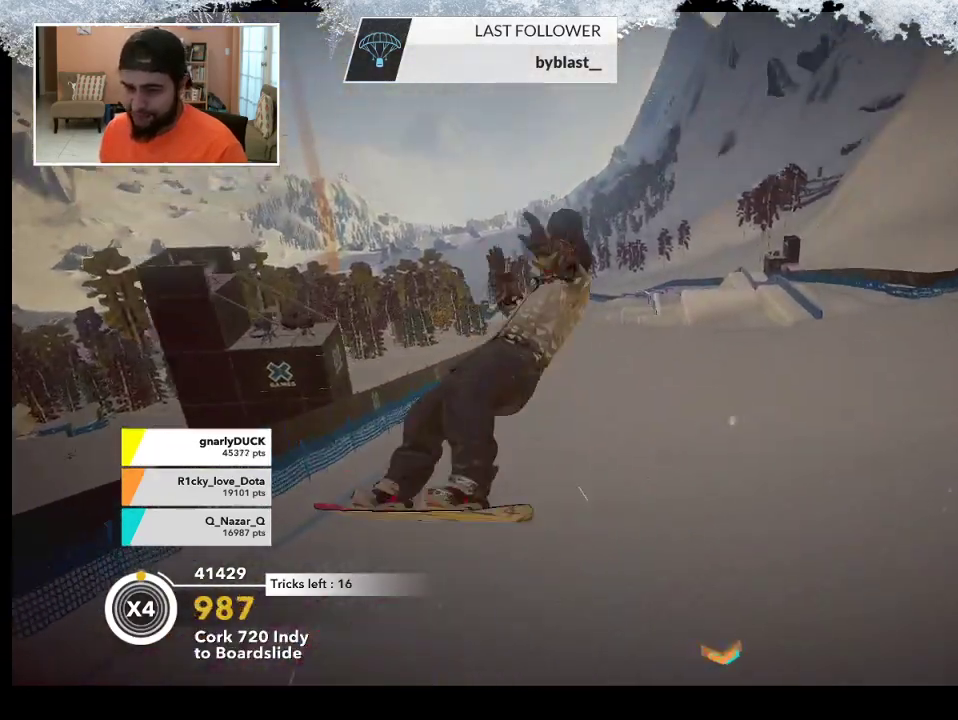
Gameplay with a controller (PlayStation layout); each line is a JSON object with the inputs held at the frame after it. "events" lists button and stick changes between this image and that frame as [ms after this image, input, new state], when the widget could be followed in between.
{"buttons": [], "left_stick": "center", "right_stick": "right", "events": [[67, "left_stick", "center"], [433, "L2", "up"]]}
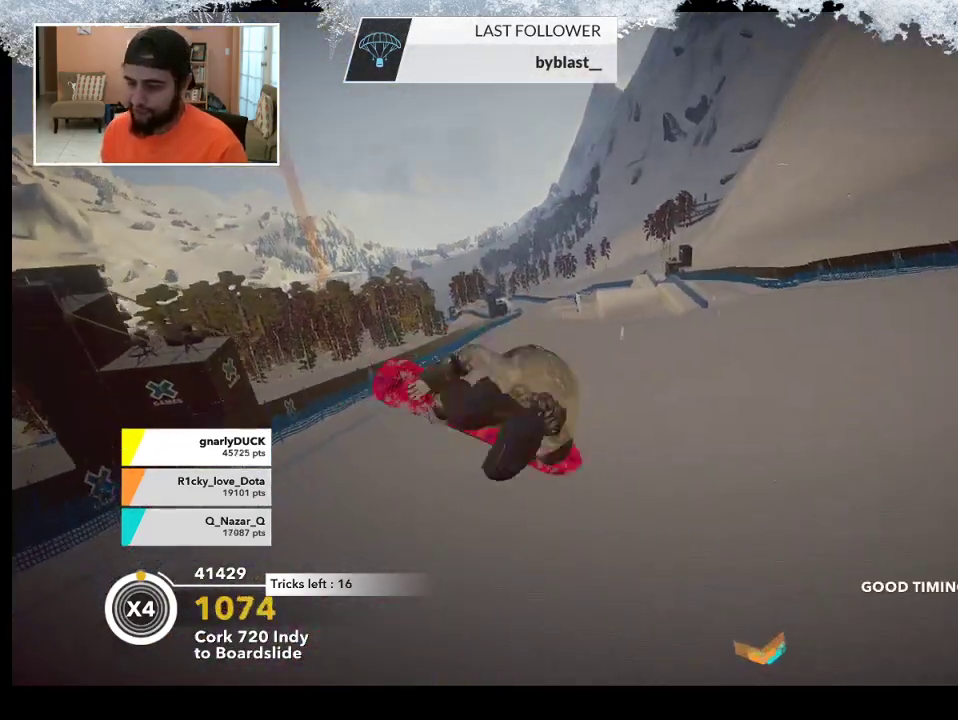
{"buttons": [], "left_stick": "up", "right_stick": "center", "events": [[33, "right_stick", "center"], [333, "left_stick", "up"]]}
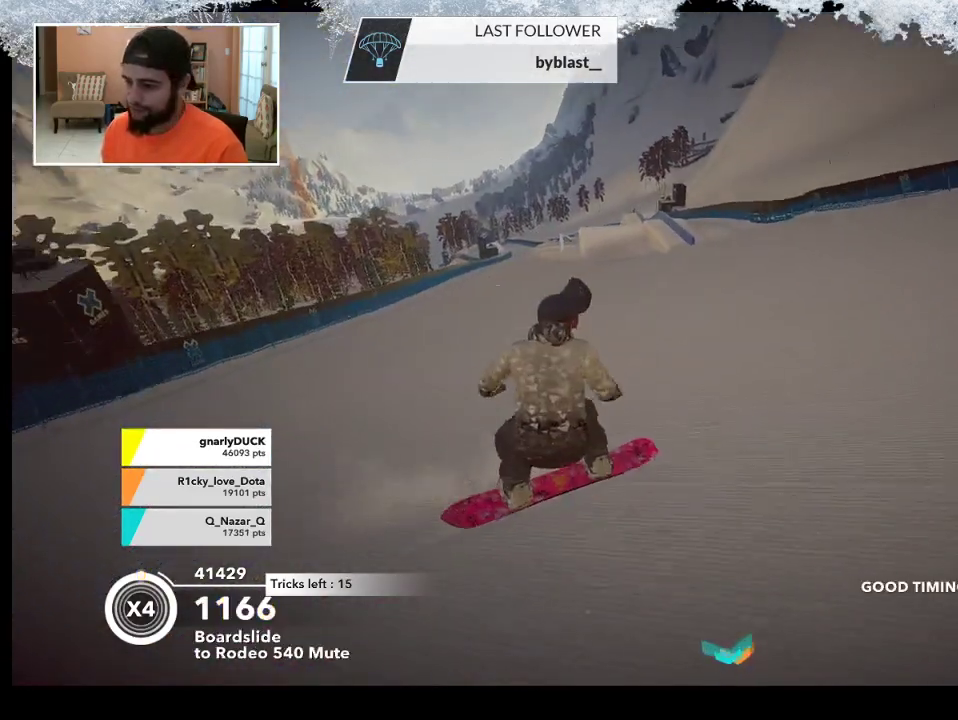
{"buttons": [], "left_stick": "up-left", "right_stick": "center", "events": [[233, "left_stick", "up-left"]]}
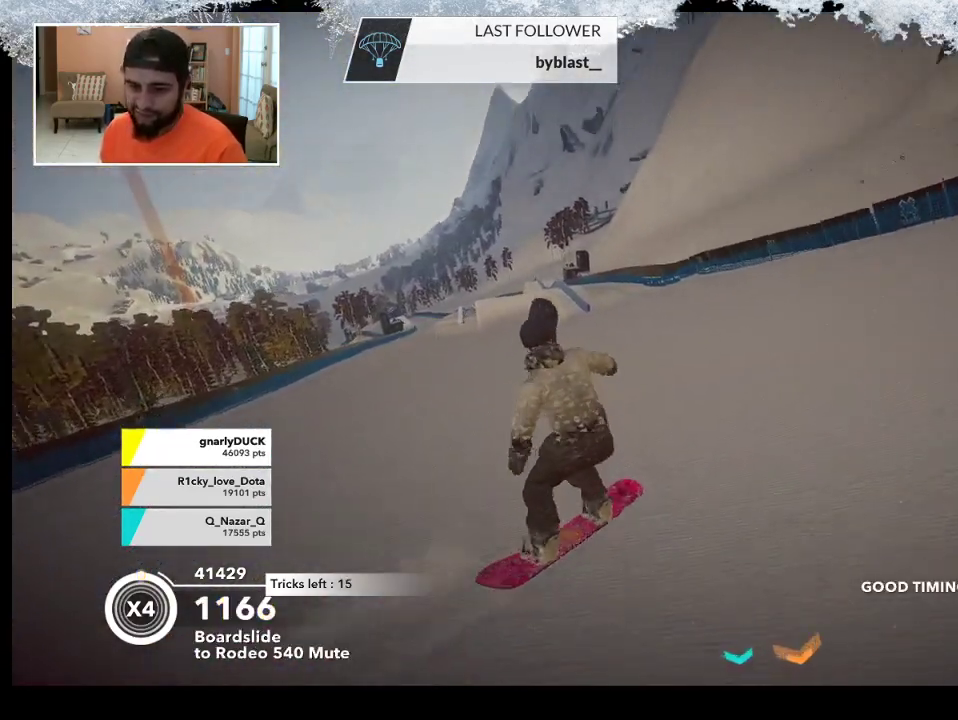
{"buttons": [], "left_stick": "up", "right_stick": "center", "events": [[367, "left_stick", "up"]]}
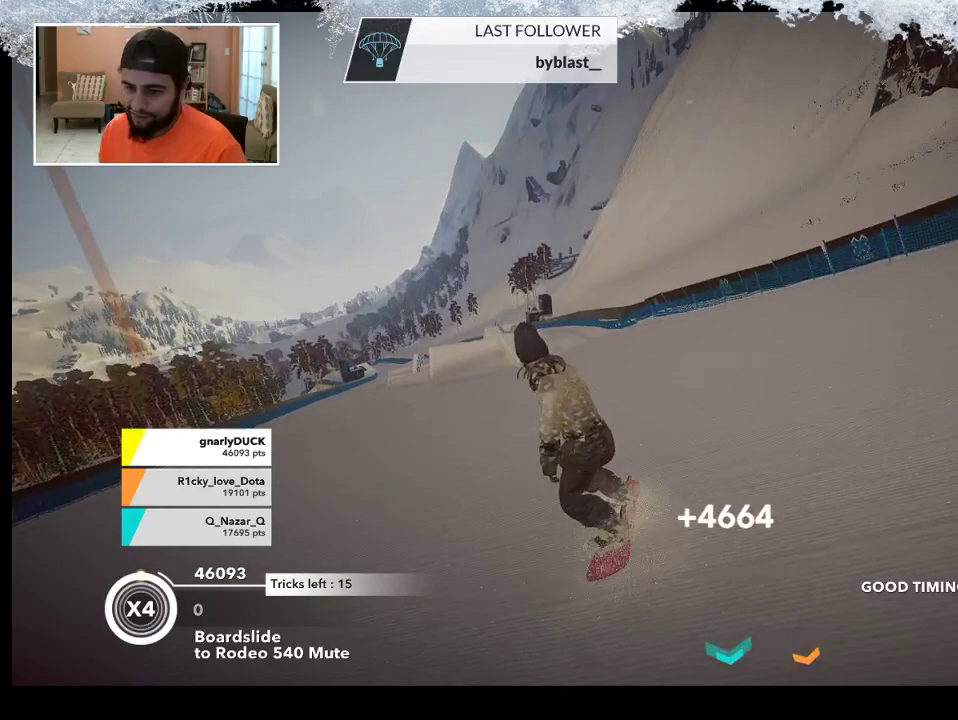
{"buttons": [], "left_stick": "up", "right_stick": "center", "events": []}
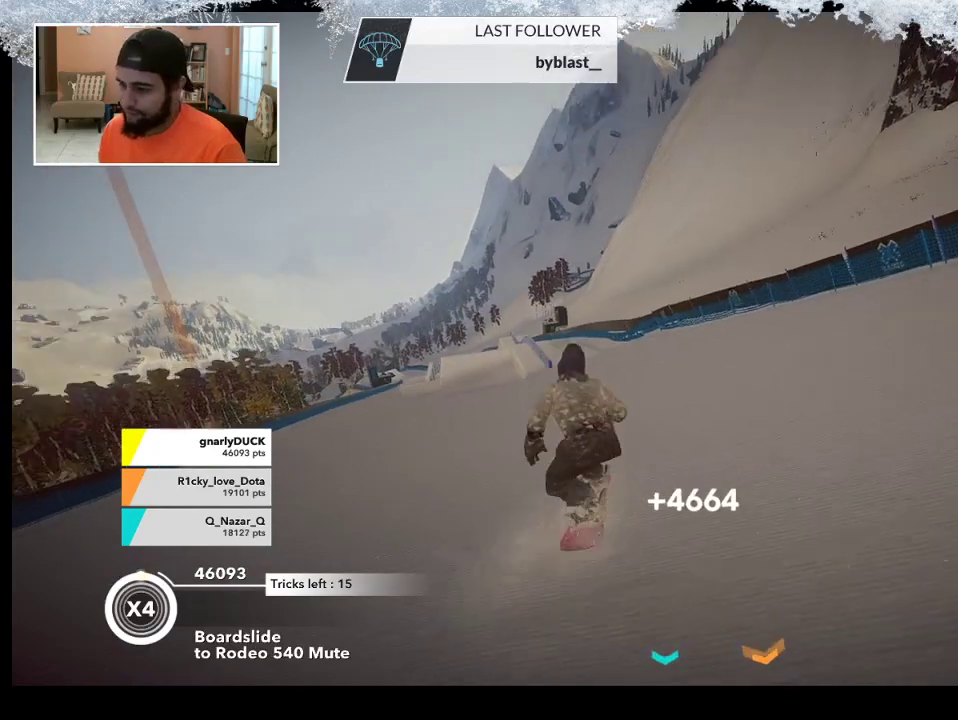
{"buttons": [], "left_stick": "up-left", "right_stick": "center", "events": [[67, "left_stick", "up-left"]]}
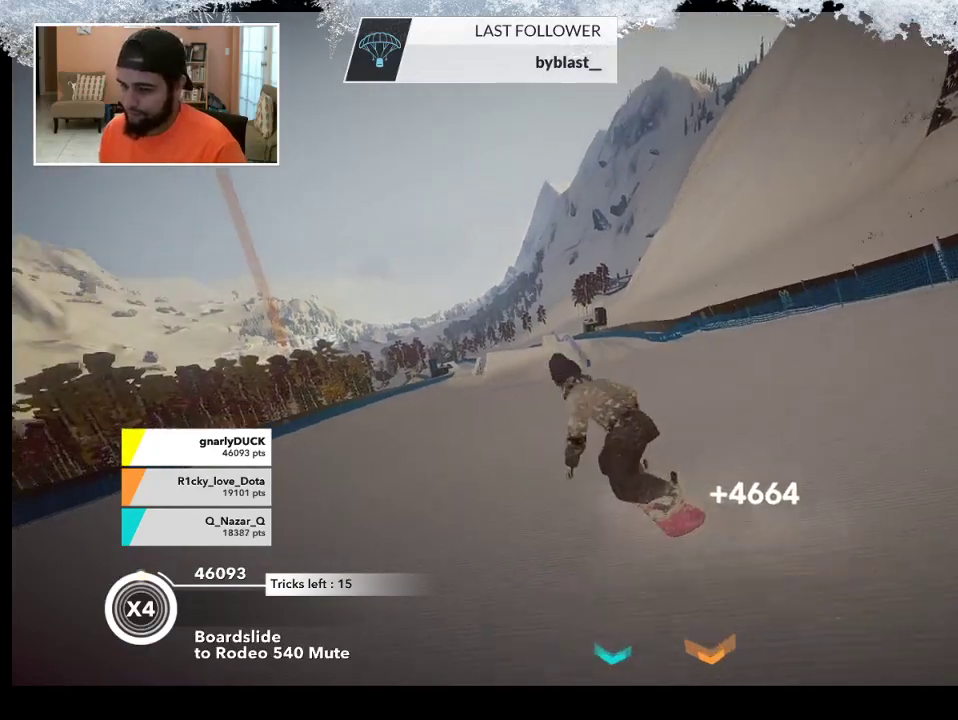
{"buttons": [], "left_stick": "center", "right_stick": "center", "events": [[33, "left_stick", "up"], [300, "left_stick", "center"]]}
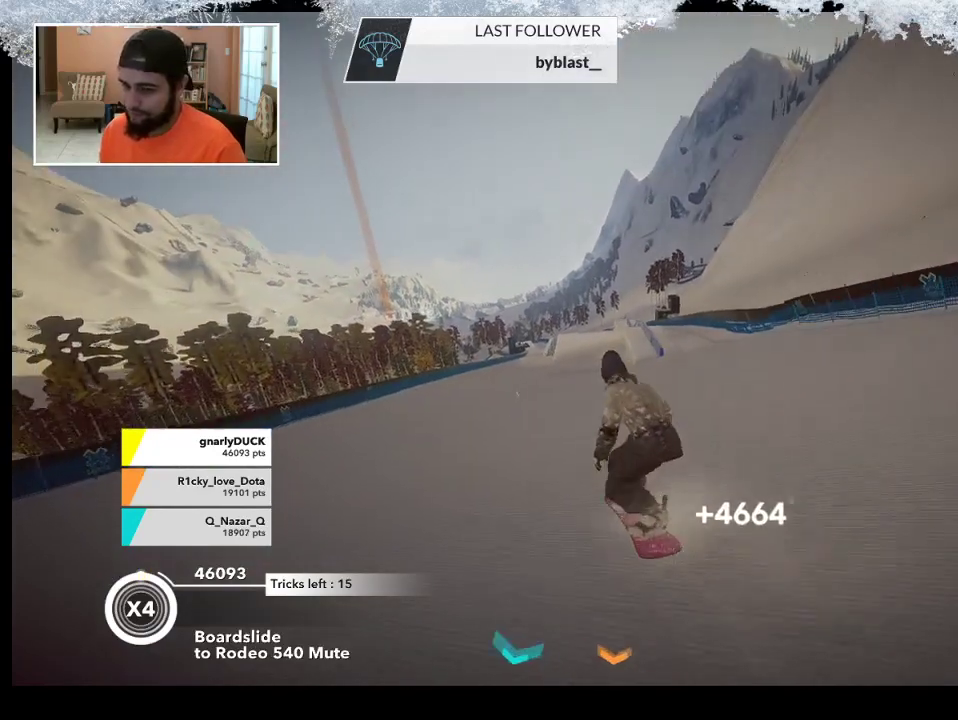
{"buttons": [], "left_stick": "center", "right_stick": "center", "events": [[167, "left_stick", "right"], [367, "left_stick", "center"]]}
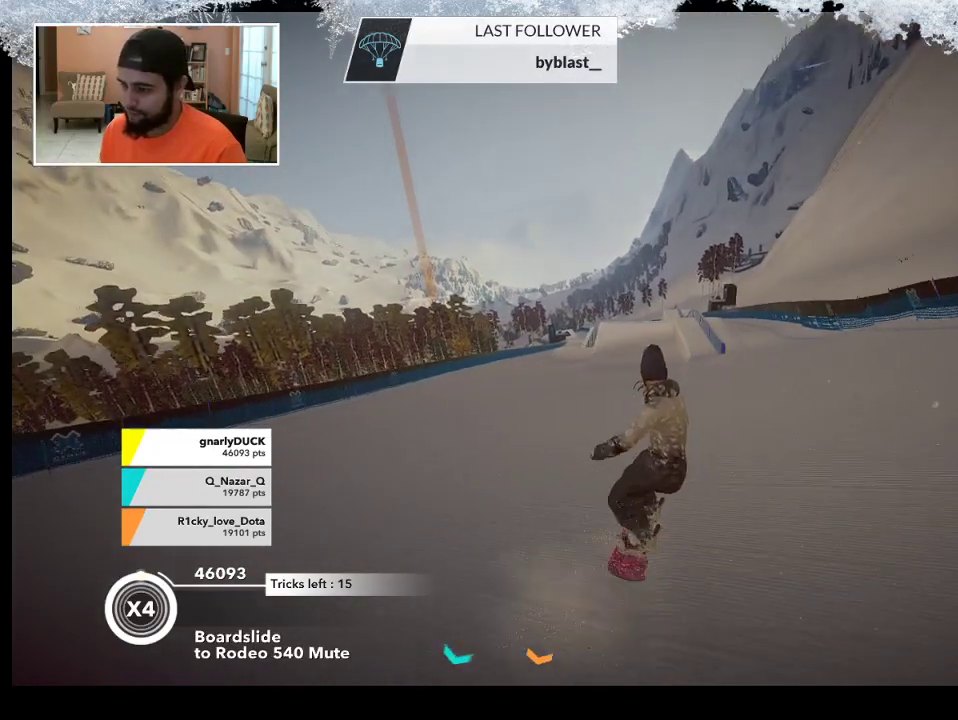
{"buttons": [], "left_stick": "right", "right_stick": "center", "events": [[367, "left_stick", "right"]]}
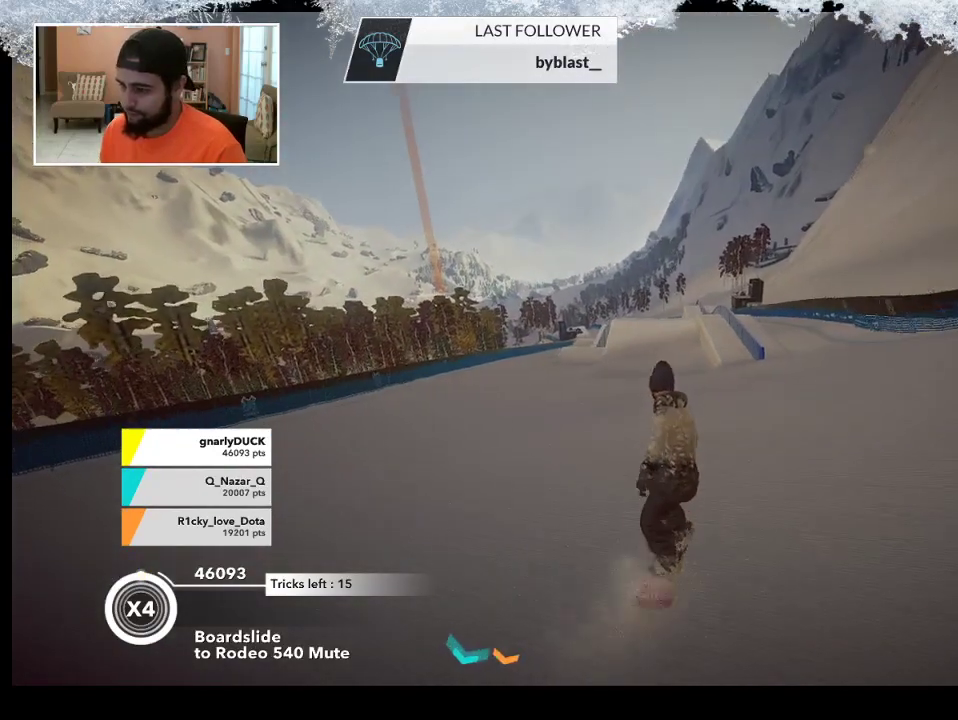
{"buttons": [], "left_stick": "center", "right_stick": "center", "events": [[100, "left_stick", "center"]]}
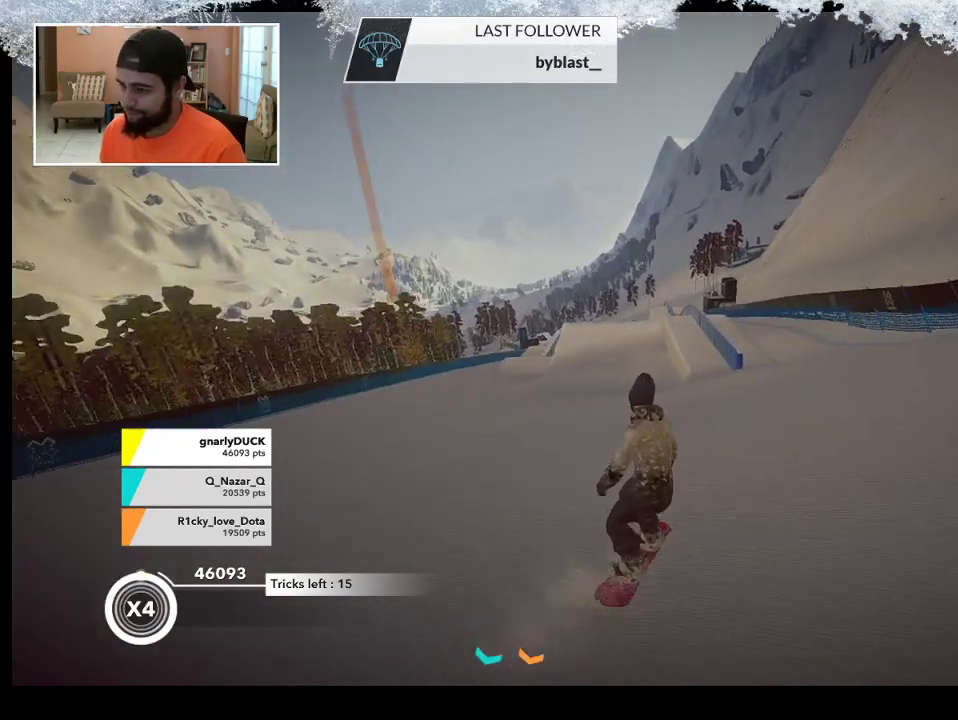
{"buttons": ["R2"], "left_stick": "center", "right_stick": "center", "events": [[33, "R2", "down"]]}
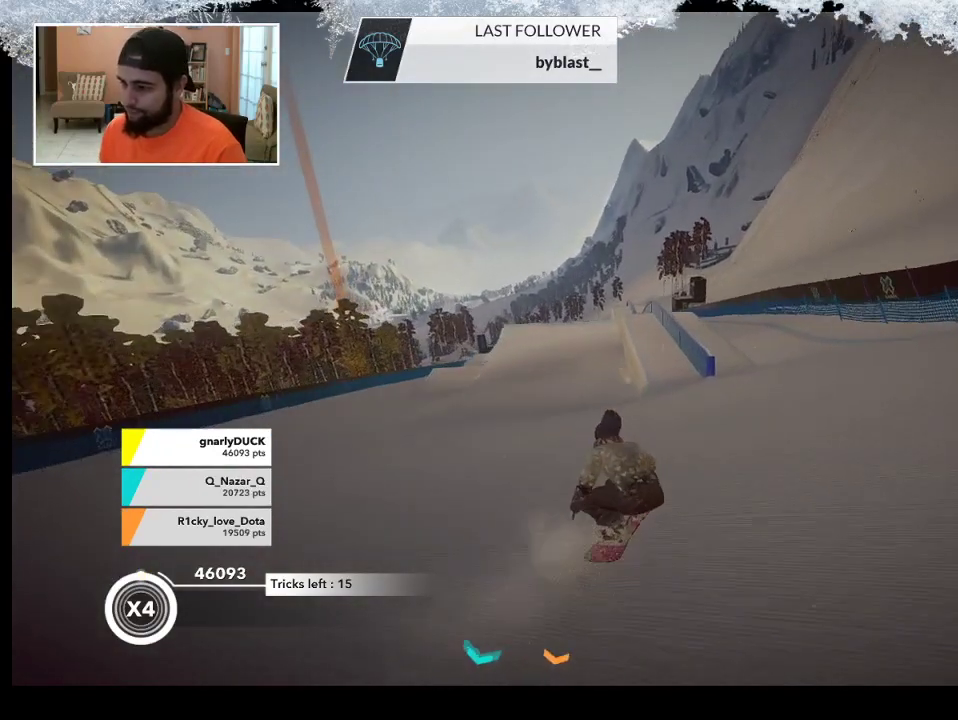
{"buttons": ["R2"], "left_stick": "center", "right_stick": "center", "events": []}
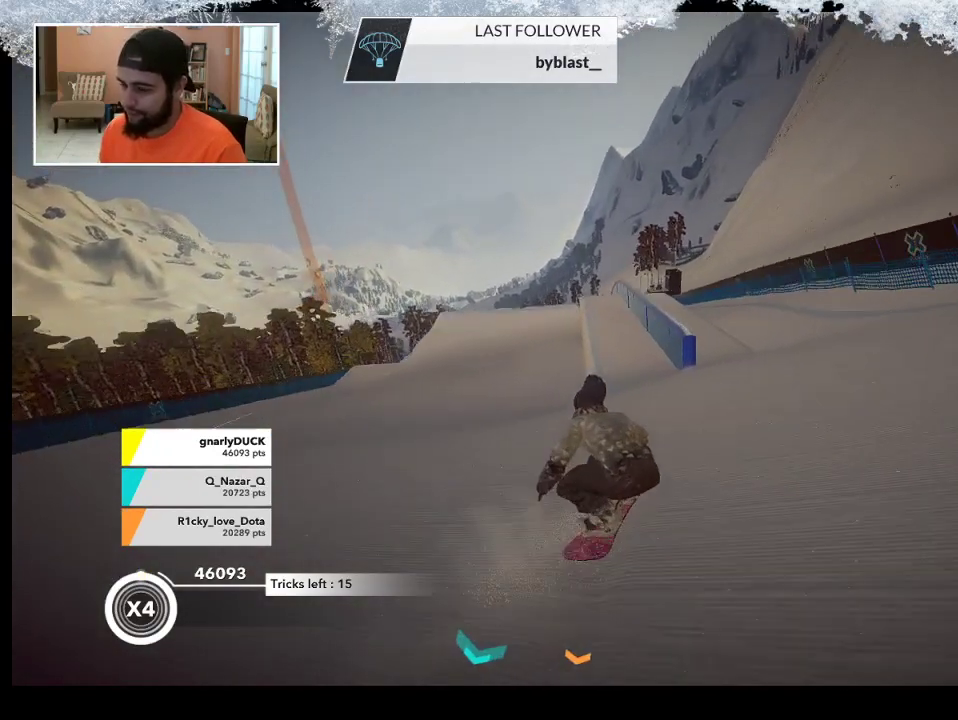
{"buttons": [], "left_stick": "center", "right_stick": "left", "events": [[133, "R2", "up"], [400, "right_stick", "left"]]}
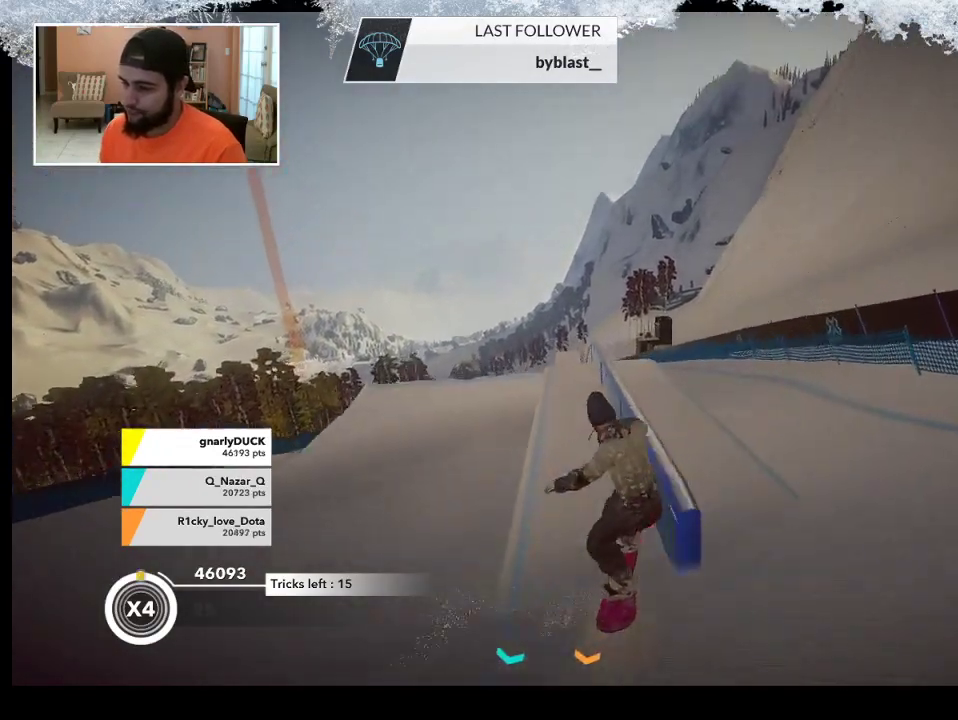
{"buttons": [], "left_stick": "up-left", "right_stick": "left", "events": [[400, "left_stick", "up-left"]]}
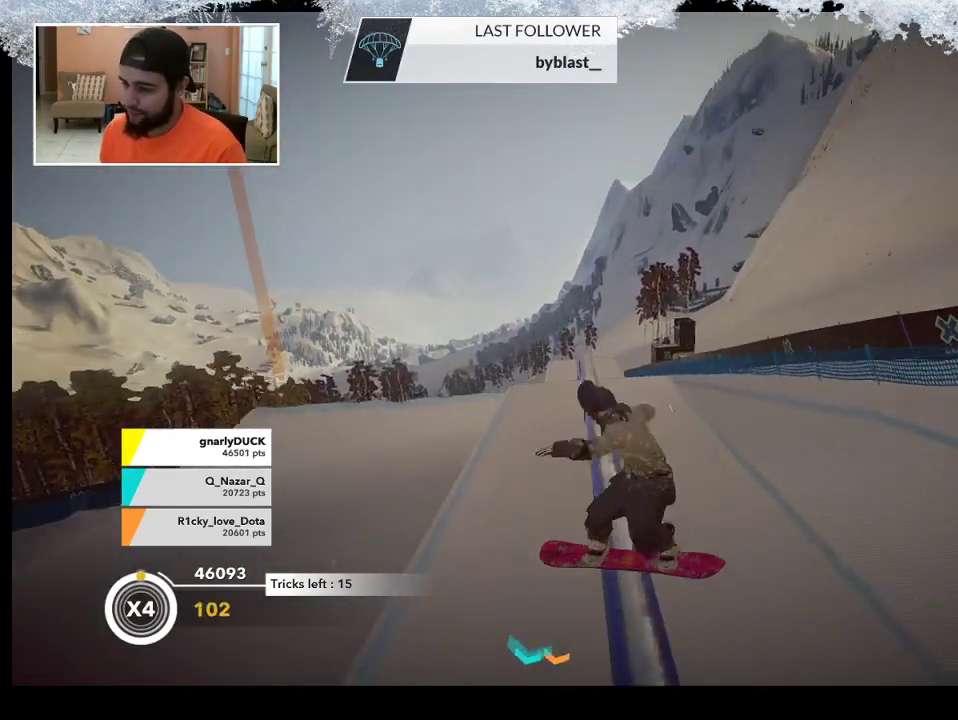
{"buttons": [], "left_stick": "up-left", "right_stick": "center", "events": [[33, "right_stick", "center"]]}
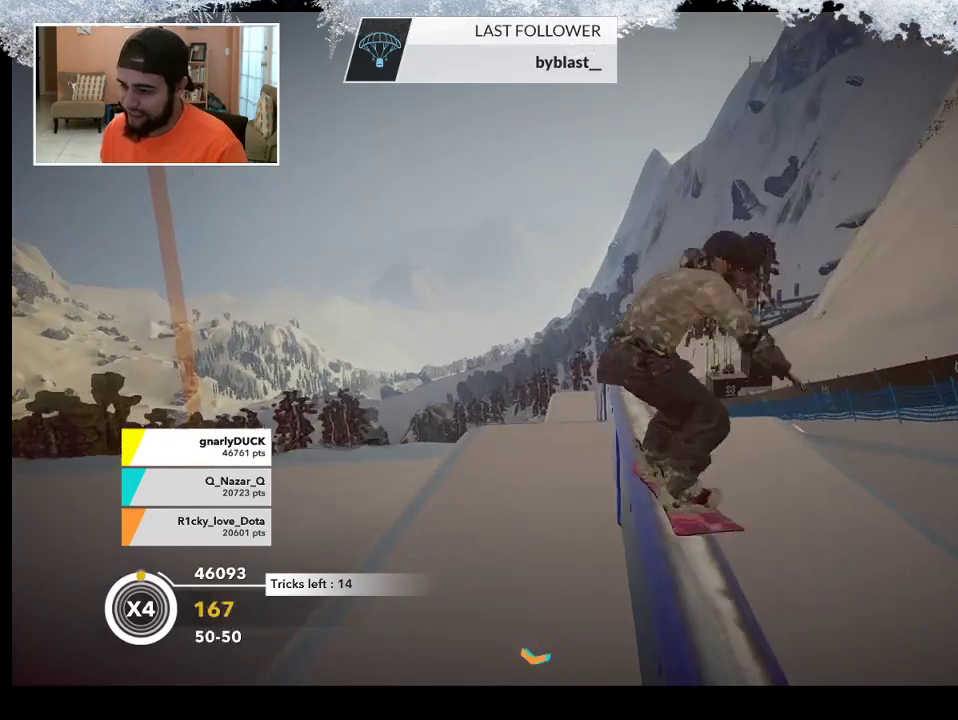
{"buttons": [], "left_stick": "up-left", "right_stick": "center", "events": []}
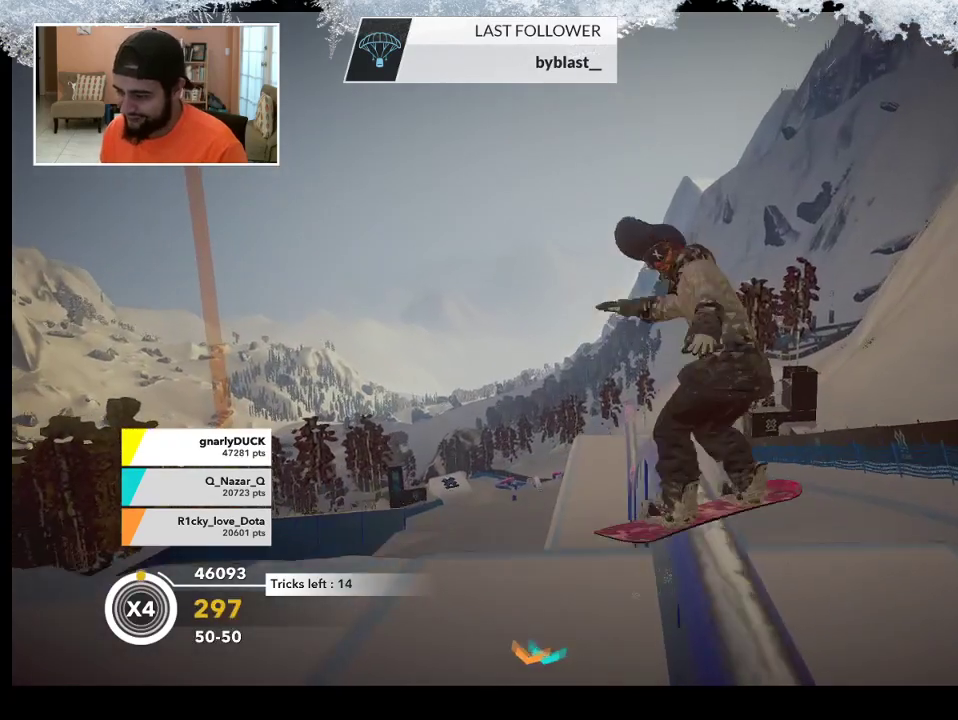
{"buttons": [], "left_stick": "up-left", "right_stick": "center", "events": [[167, "left_stick", "up"], [333, "left_stick", "up-left"]]}
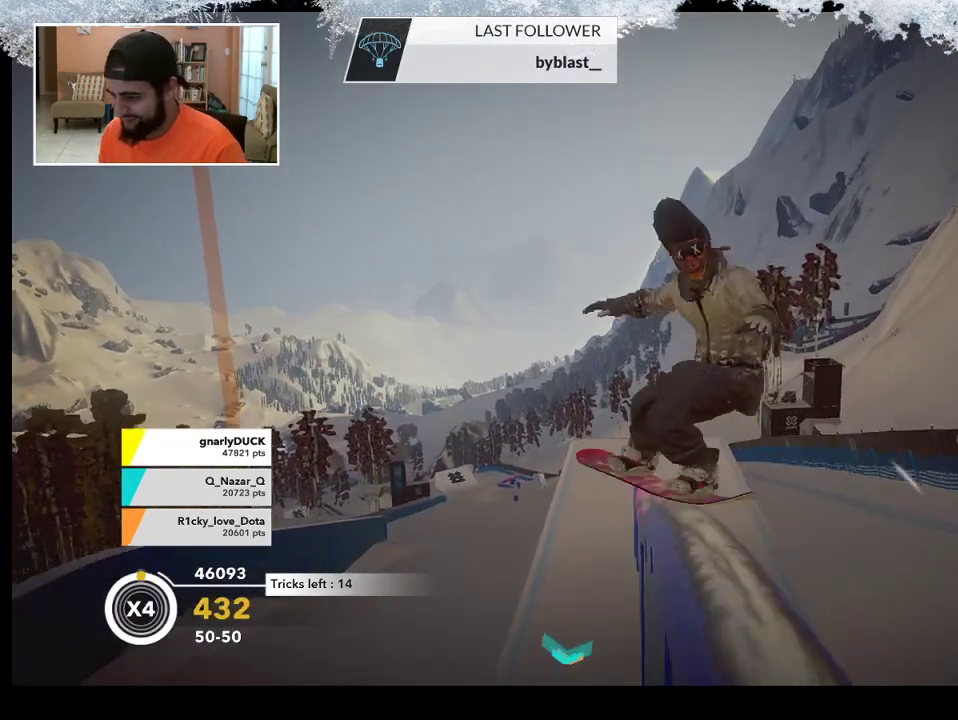
{"buttons": [], "left_stick": "up-left", "right_stick": "center", "events": []}
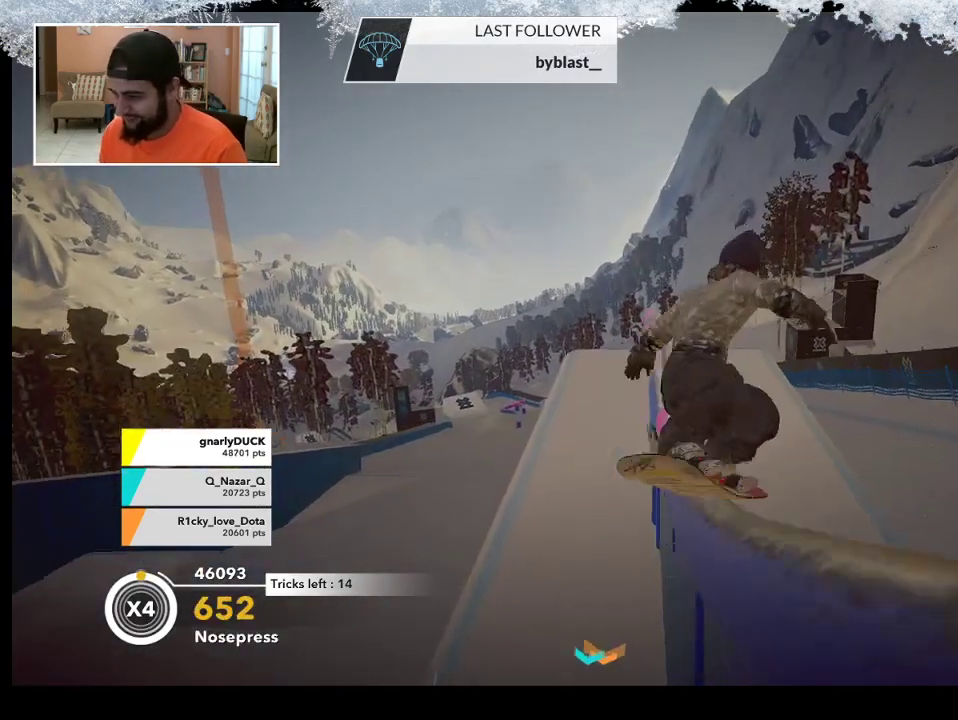
{"buttons": [], "left_stick": "up", "right_stick": "center", "events": [[367, "left_stick", "up"]]}
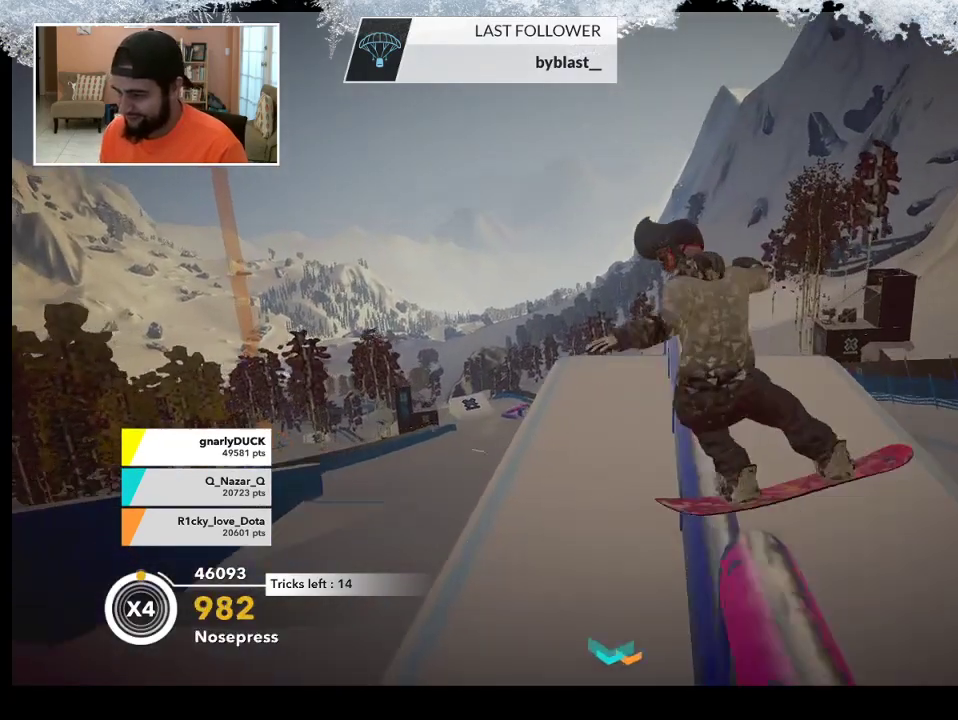
{"buttons": [], "left_stick": "up-left", "right_stick": "center", "events": [[133, "left_stick", "center"], [367, "left_stick", "up-left"]]}
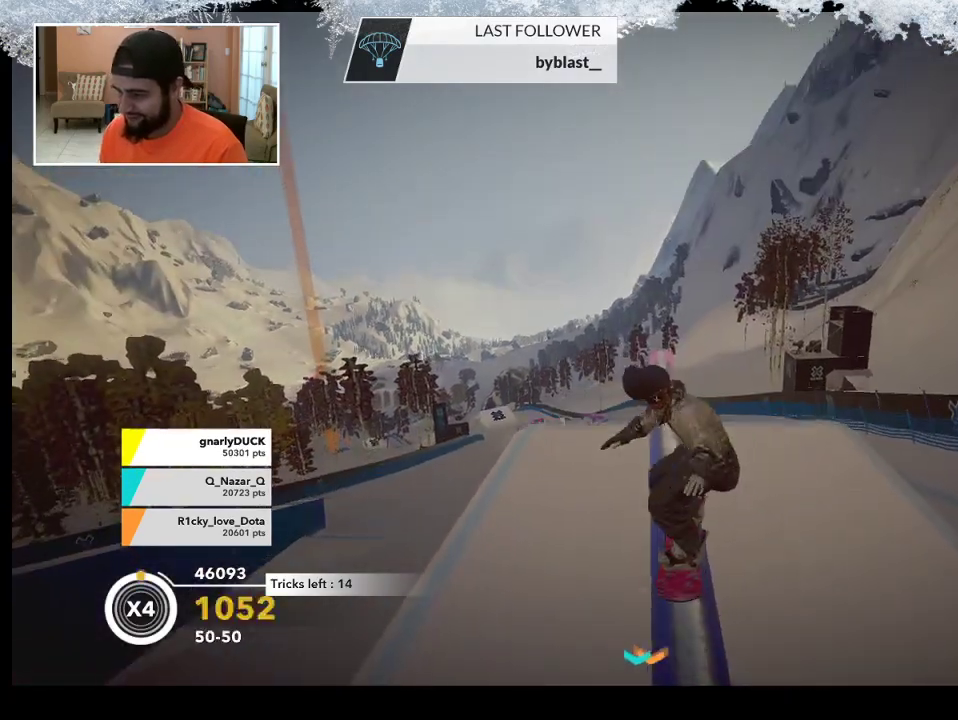
{"buttons": [], "left_stick": "up-left", "right_stick": "center", "events": []}
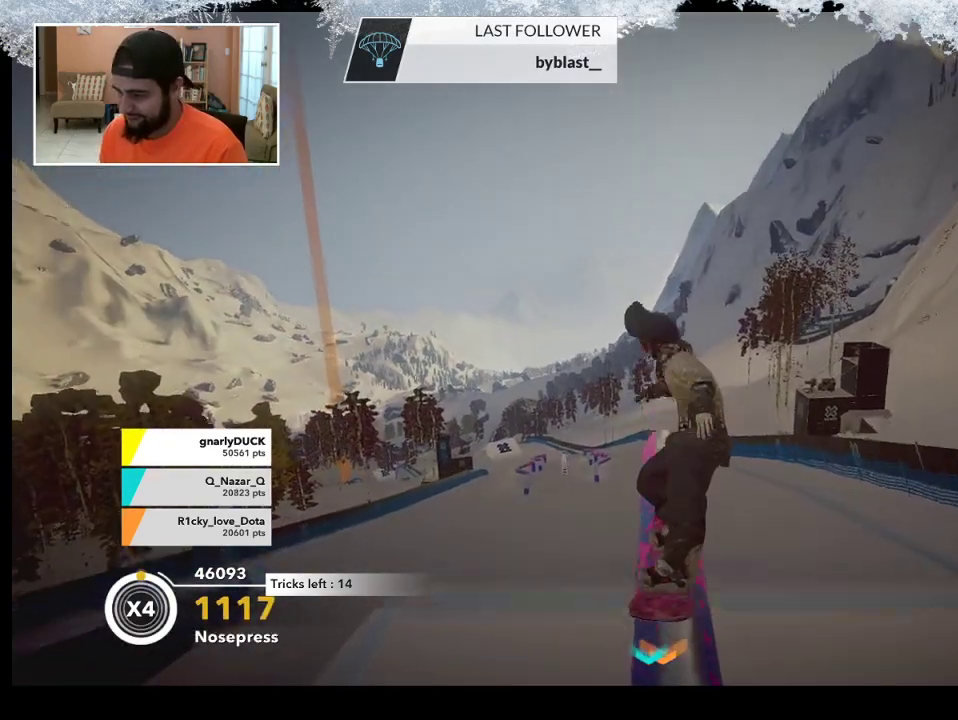
{"buttons": [], "left_stick": "up-left", "right_stick": "center", "events": []}
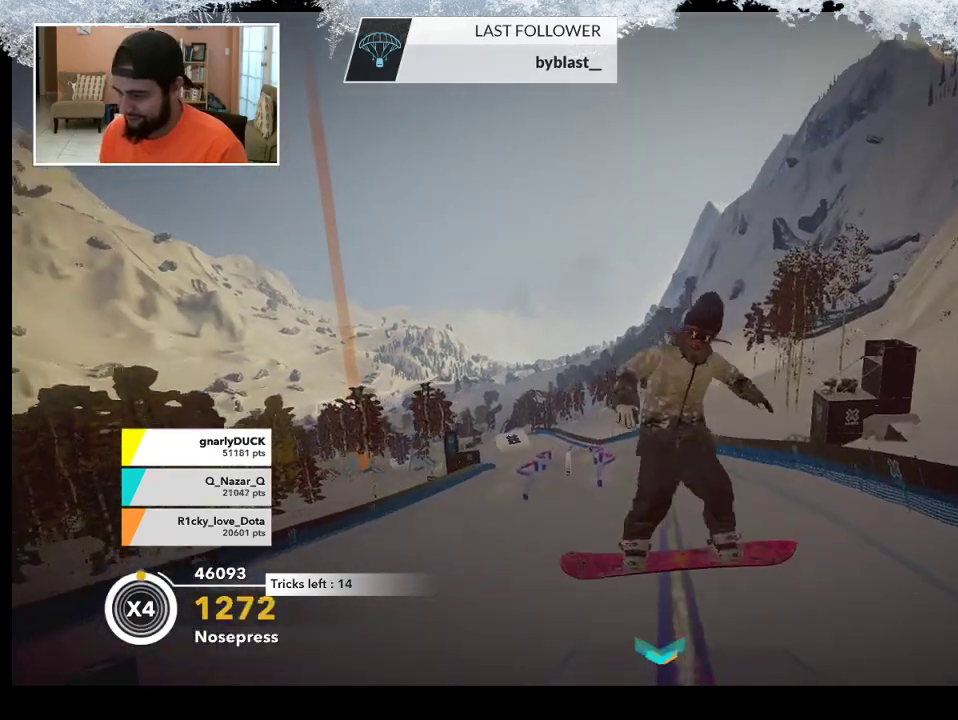
{"buttons": ["R2"], "left_stick": "up-left", "right_stick": "center", "events": [[467, "R2", "down"]]}
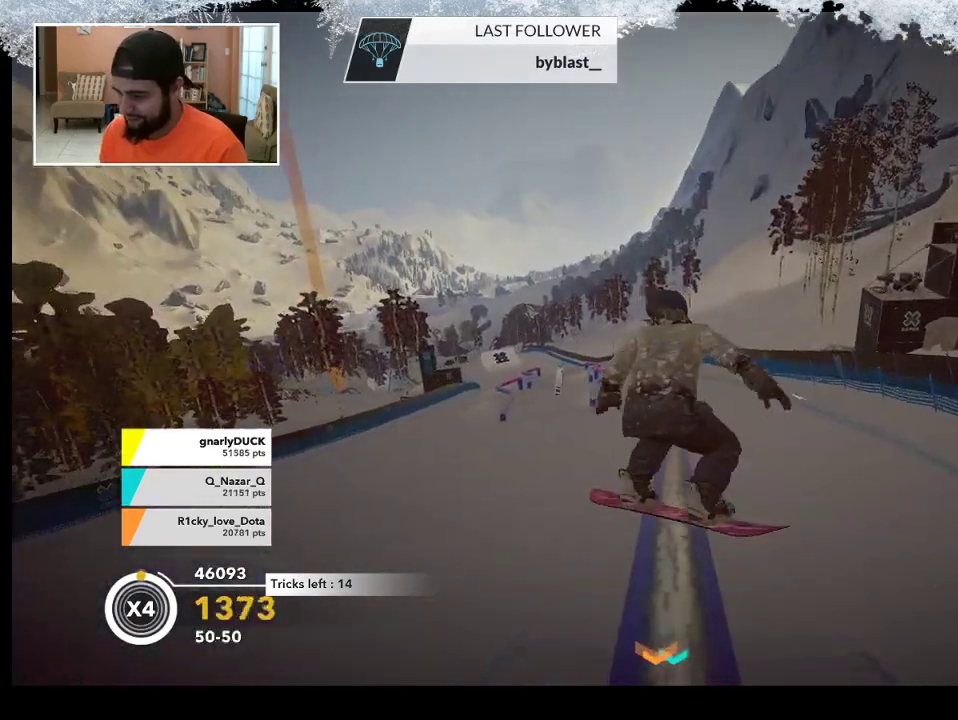
{"buttons": ["R2"], "left_stick": "up-left", "right_stick": "center", "events": []}
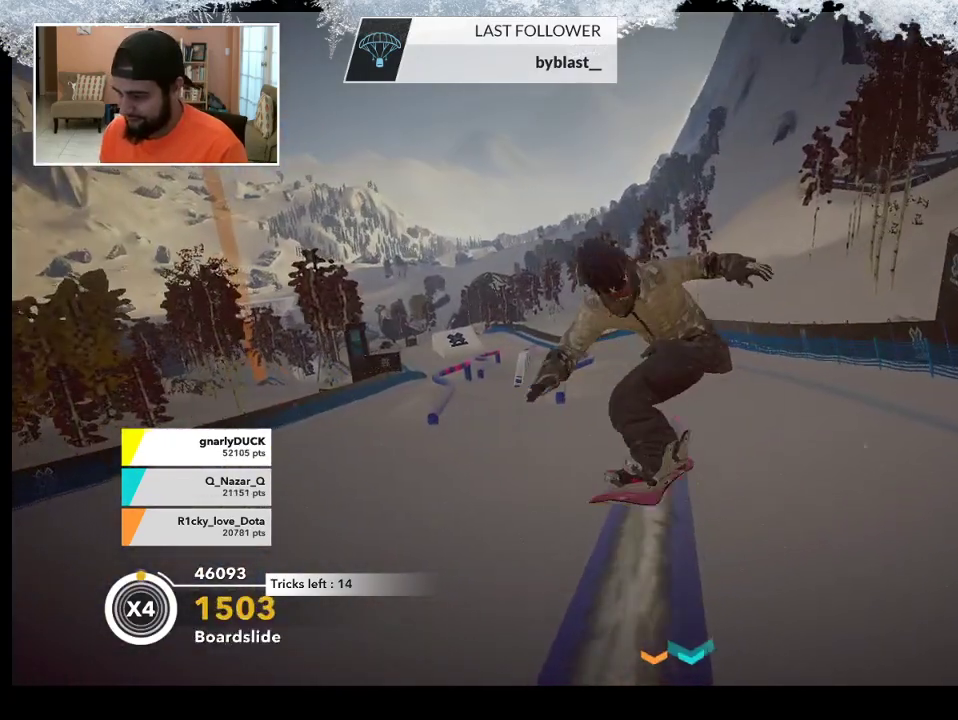
{"buttons": [], "left_stick": "up-left", "right_stick": "left", "events": [[367, "right_stick", "left"], [500, "R2", "up"]]}
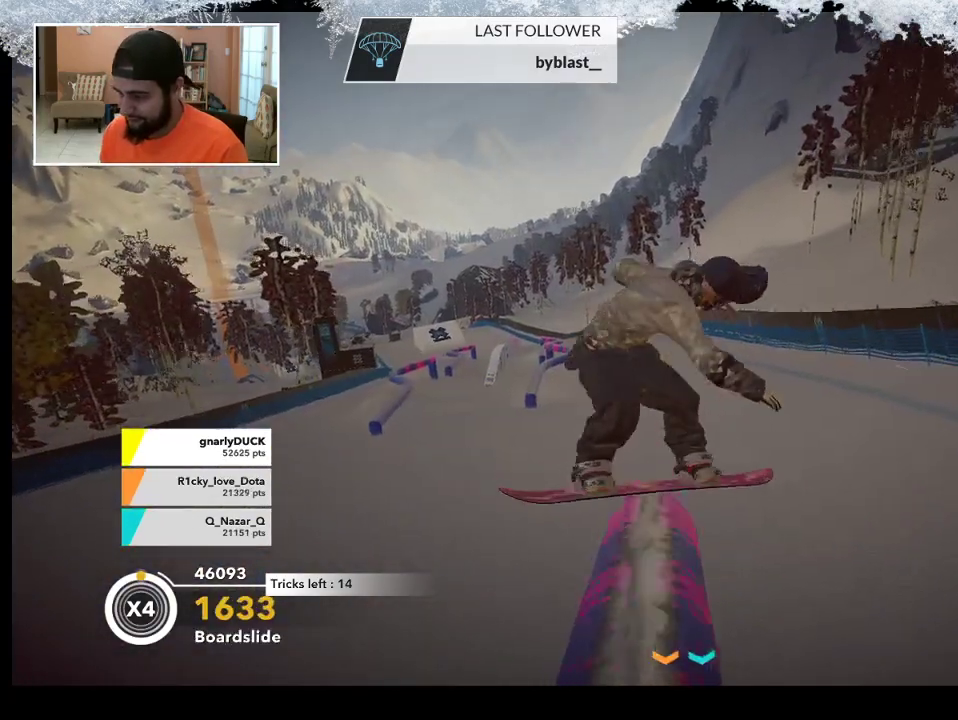
{"buttons": ["L2"], "left_stick": "center", "right_stick": "left", "events": [[67, "L2", "down"], [400, "left_stick", "center"]]}
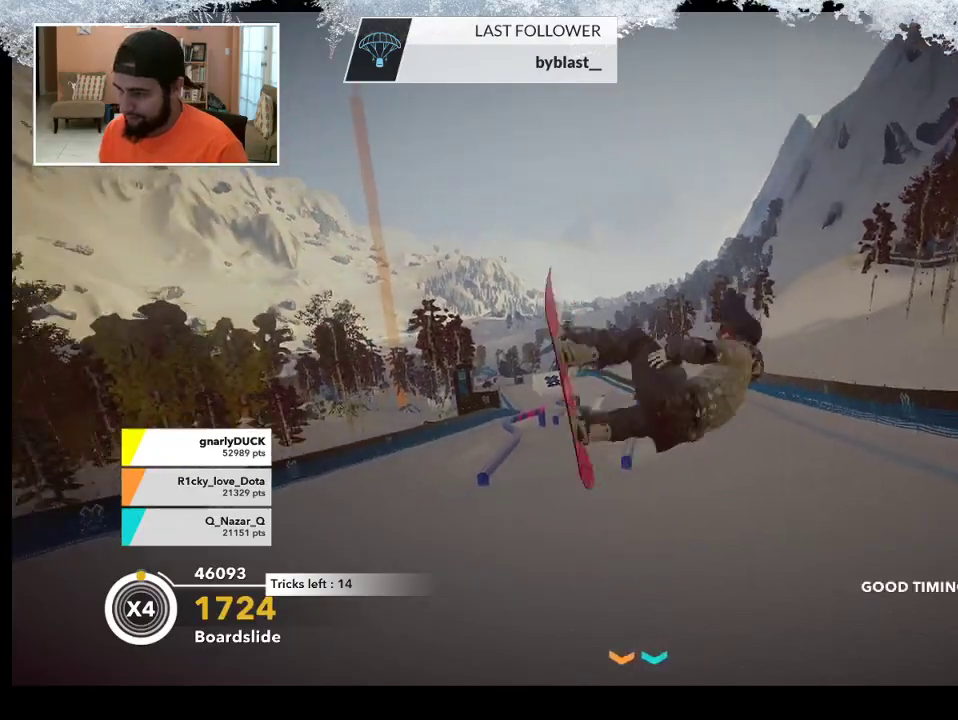
{"buttons": [], "left_stick": "center", "right_stick": "center", "events": [[233, "L2", "up"], [300, "right_stick", "center"]]}
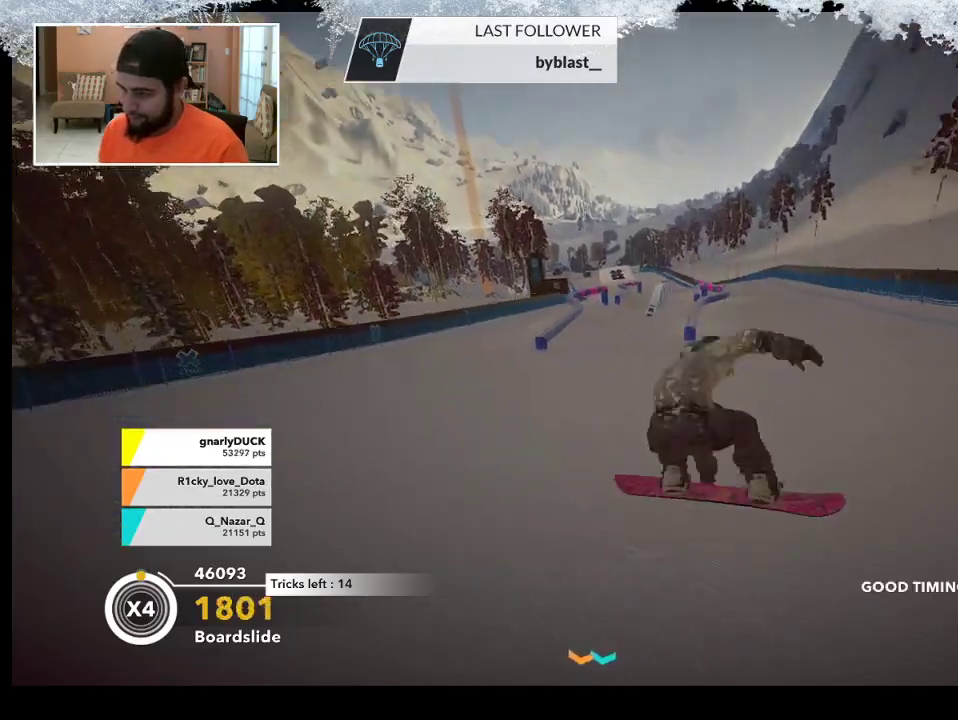
{"buttons": ["R2"], "left_stick": "center", "right_stick": "center", "events": [[200, "R2", "down"]]}
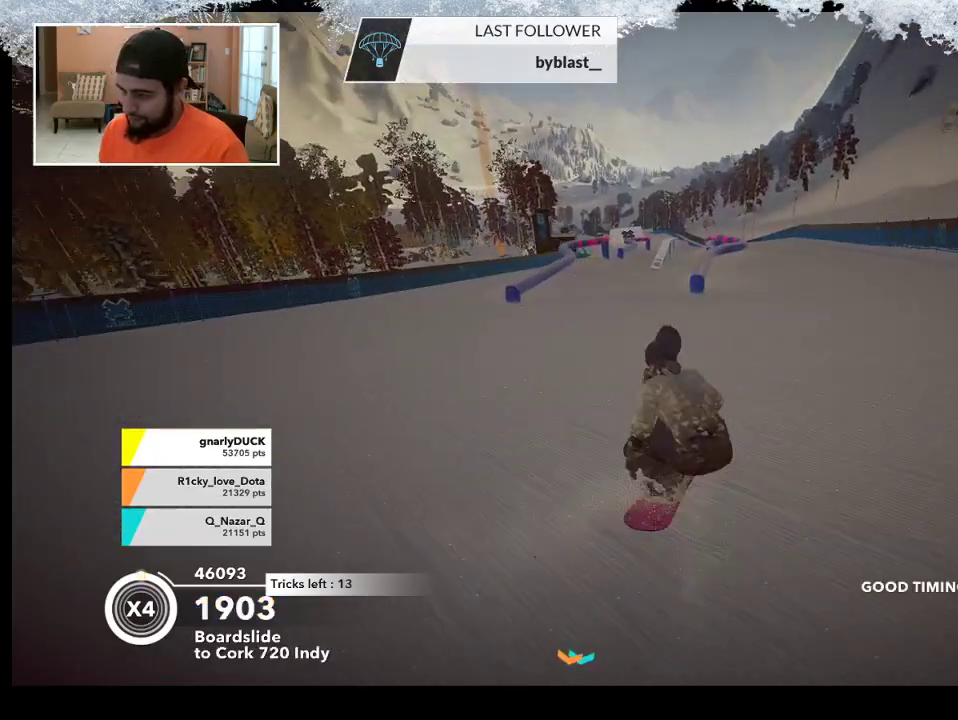
{"buttons": [], "left_stick": "left", "right_stick": "center", "events": [[33, "left_stick", "left"], [200, "left_stick", "center"], [367, "left_stick", "left"], [400, "R2", "up"]]}
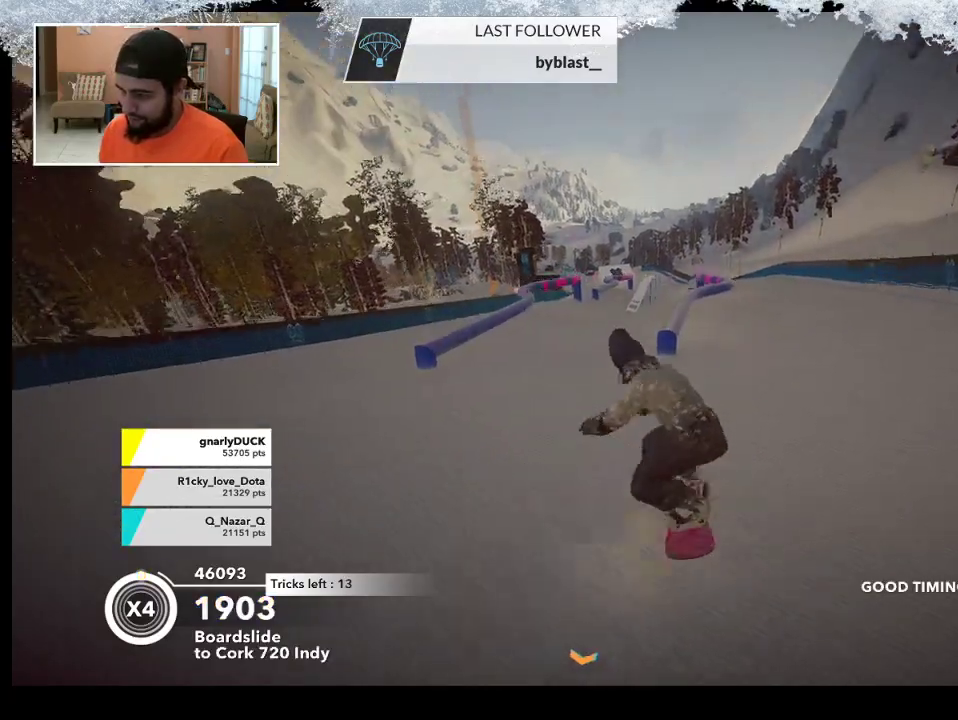
{"buttons": [], "left_stick": "center", "right_stick": "up-left", "events": [[200, "right_stick", "up-left"], [500, "left_stick", "center"]]}
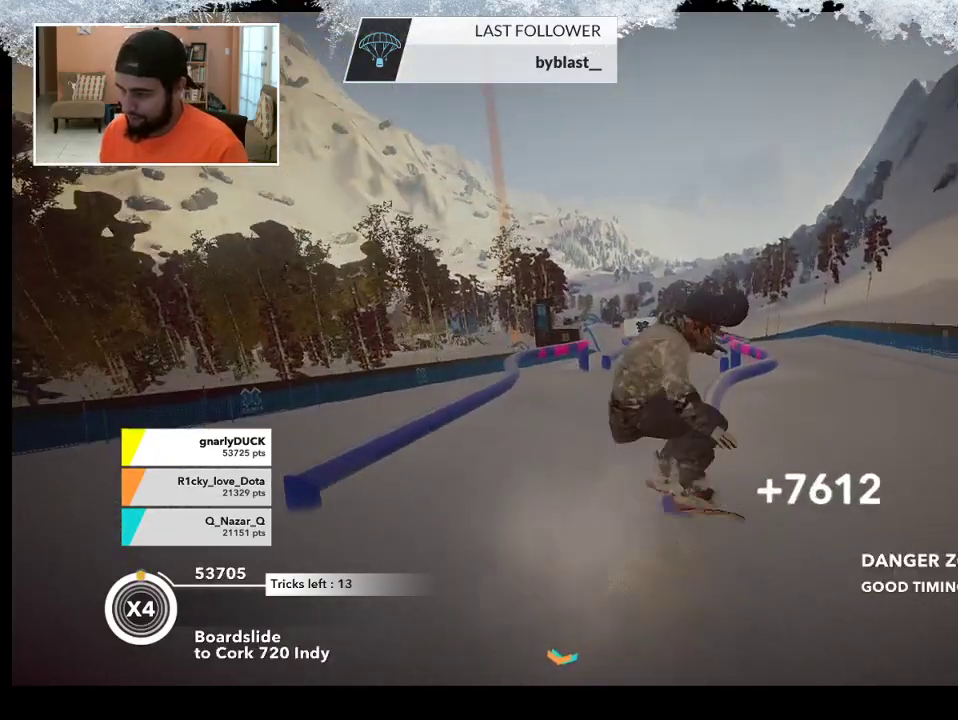
{"buttons": [], "left_stick": "center", "right_stick": "center", "events": [[100, "right_stick", "center"]]}